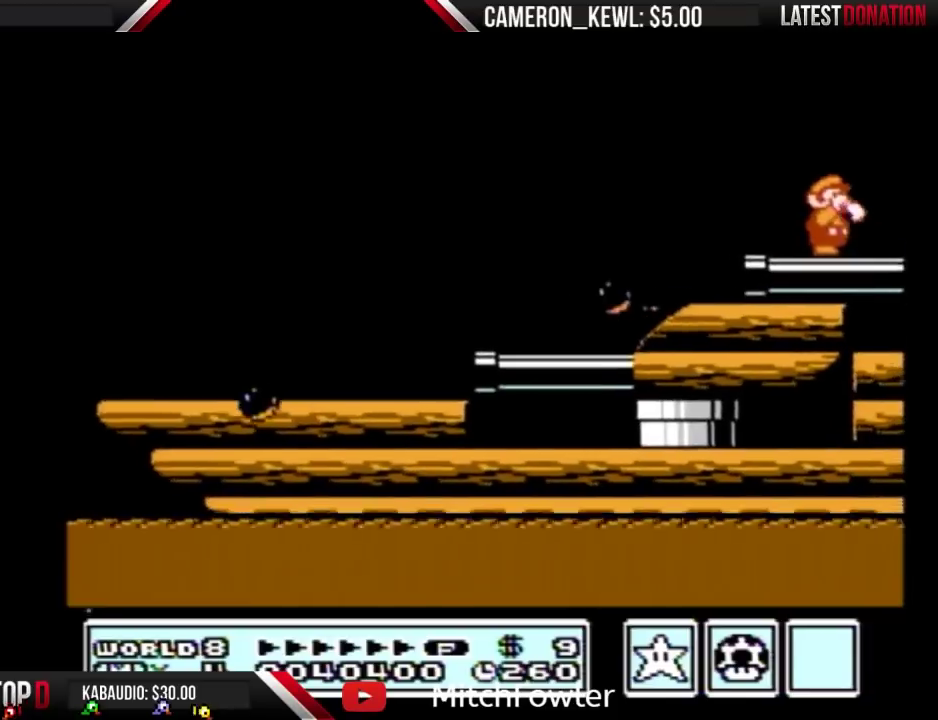
Gameplay with a controller (Nintendo layout); each line is a JSON object with the inputs held at the frame after it. "events" lists button and stick changes between this image and that frame as [ms after this image, input, new state], when the widget could be followed in between. Not read: L3 R3.
{"buttons": ["A", "DPAD_RIGHT"], "events": [[167, "A", "down"]]}
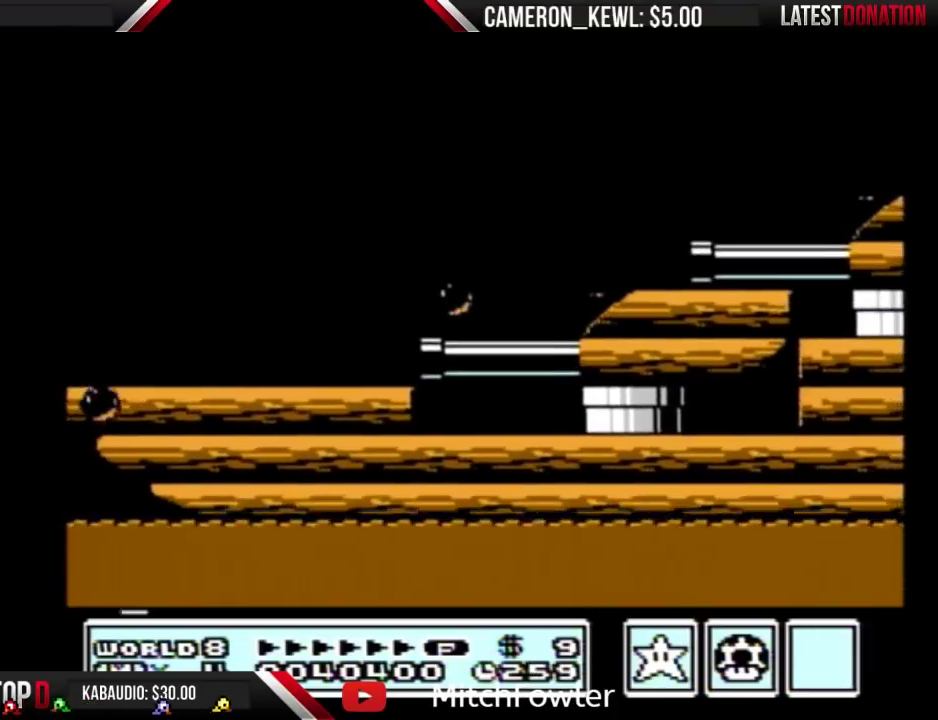
{"buttons": ["B", "DPAD_RIGHT"], "events": [[133, "A", "up"], [367, "B", "down"], [433, "B", "up"], [500, "B", "down"]]}
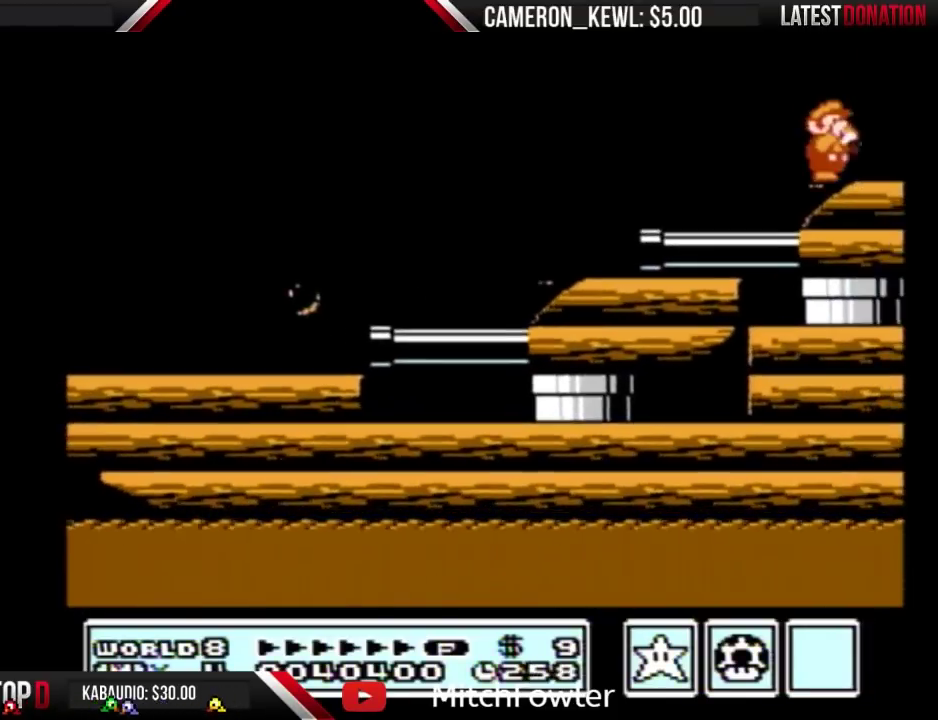
{"buttons": ["B", "DPAD_RIGHT"], "events": [[33, "B", "up"], [100, "B", "down"], [167, "B", "up"], [200, "B", "down"], [233, "B", "up"], [300, "B", "down"], [333, "B", "up"], [467, "B", "down"]]}
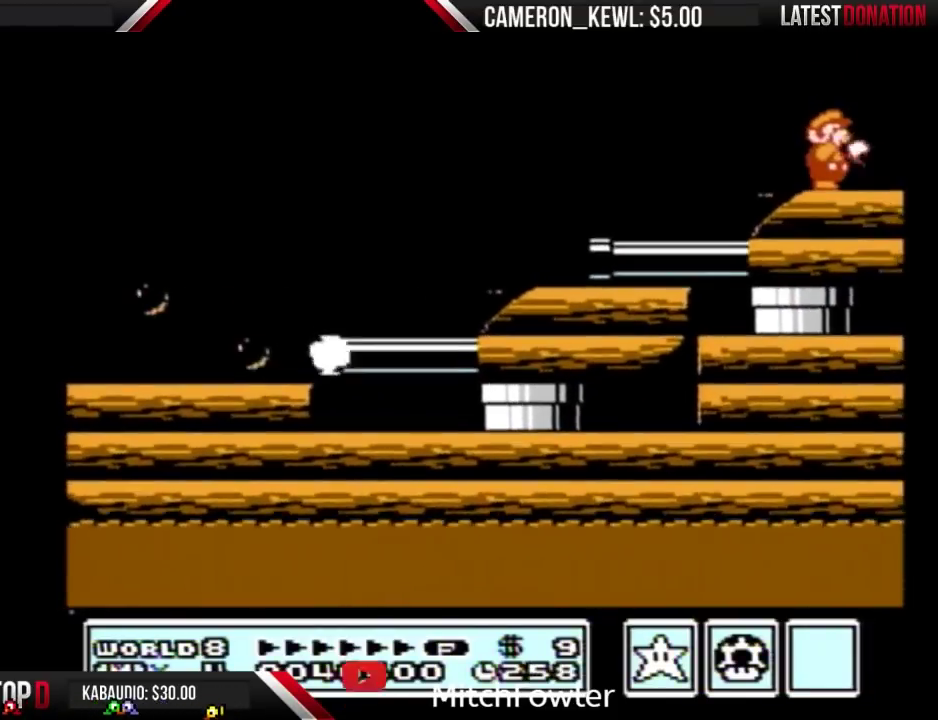
{"buttons": ["DPAD_RIGHT"], "events": [[33, "B", "up"], [167, "B", "down"], [233, "B", "up"]]}
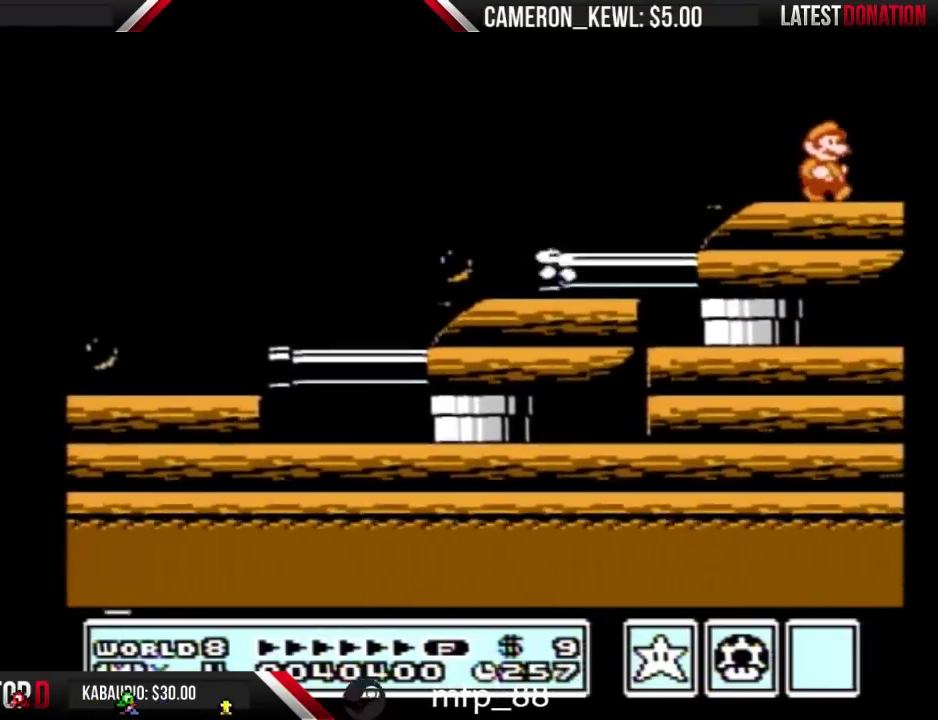
{"buttons": ["DPAD_RIGHT"], "events": []}
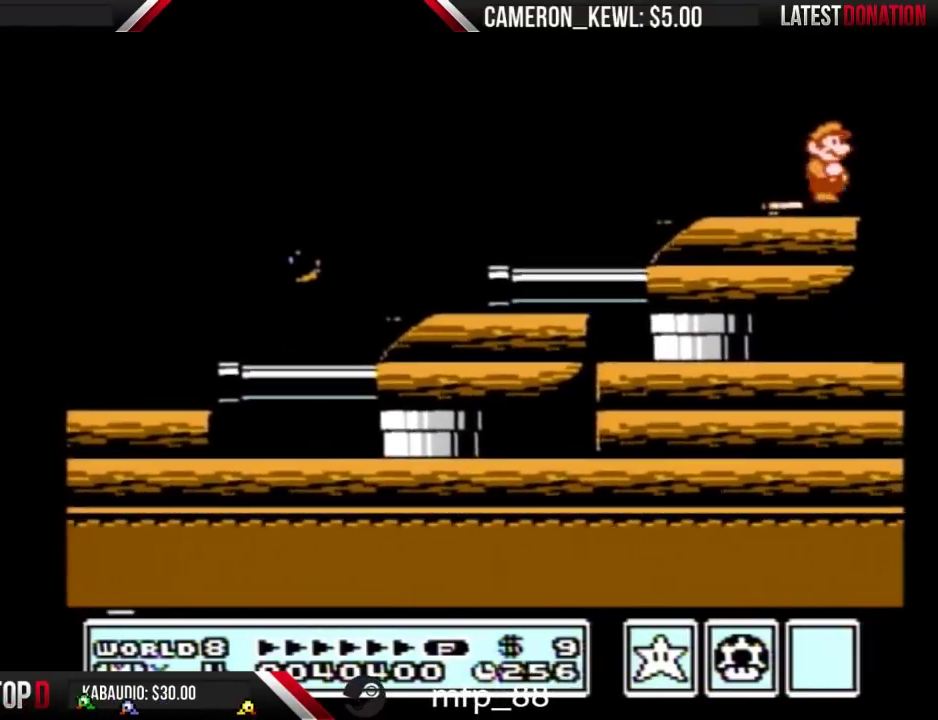
{"buttons": [], "events": [[133, "DPAD_RIGHT", "up"], [167, "DPAD_LEFT", "down"], [233, "B", "down"], [333, "B", "up"], [367, "DPAD_LEFT", "up"], [433, "DPAD_RIGHT", "down"], [500, "DPAD_RIGHT", "up"]]}
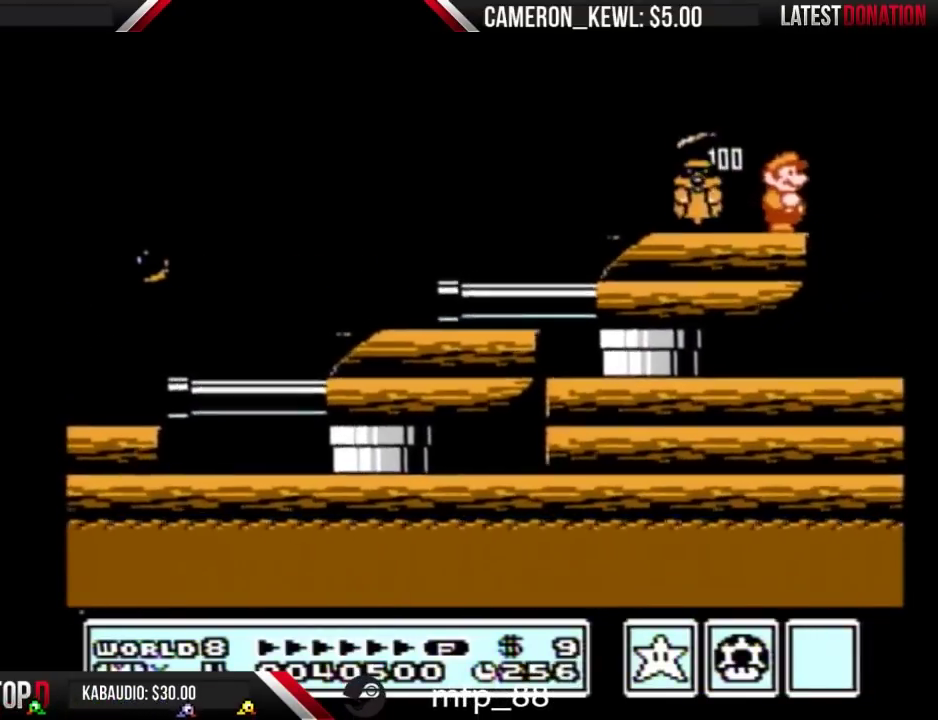
{"buttons": ["DPAD_LEFT"], "events": [[467, "DPAD_LEFT", "down"]]}
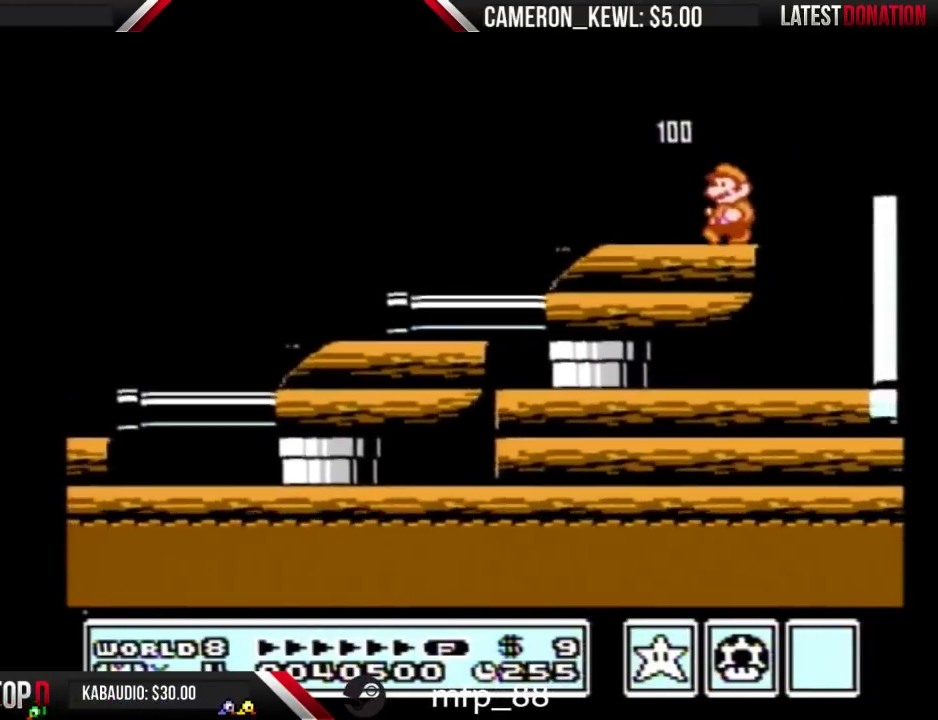
{"buttons": ["DPAD_RIGHT"], "events": [[400, "DPAD_LEFT", "up"], [467, "DPAD_RIGHT", "down"]]}
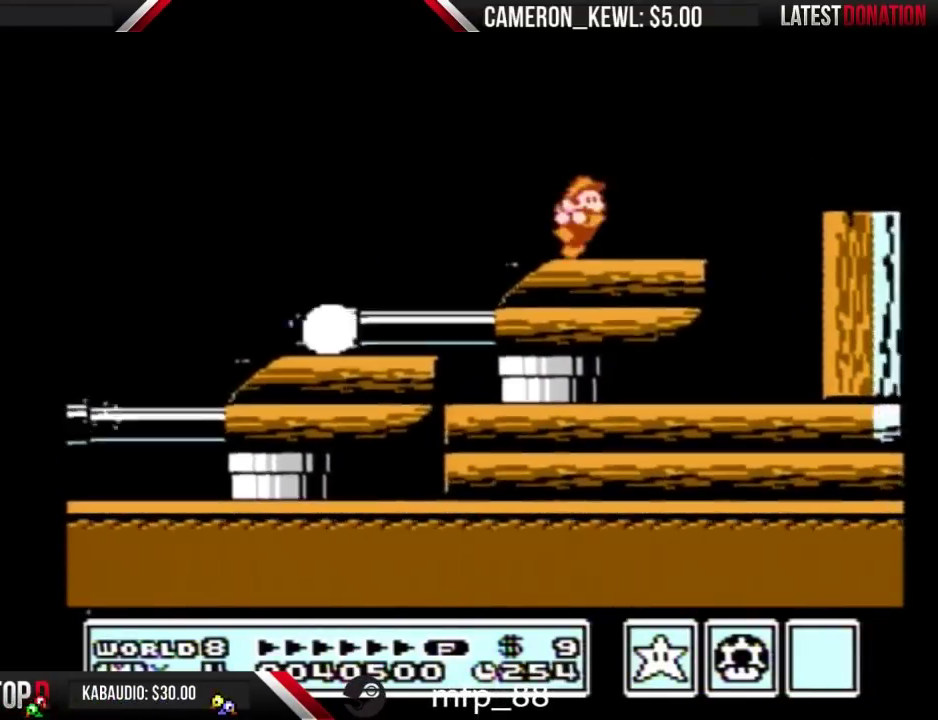
{"buttons": ["A", "DPAD_RIGHT"], "events": [[500, "A", "down"]]}
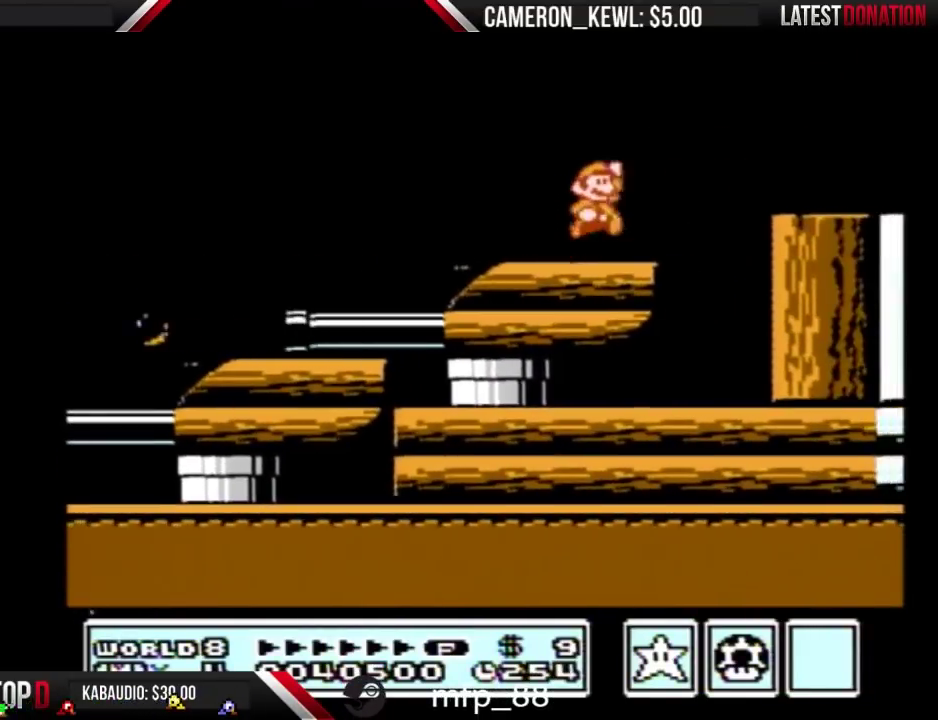
{"buttons": ["DPAD_LEFT"], "events": [[233, "A", "up"], [300, "DPAD_RIGHT", "up"], [400, "DPAD_LEFT", "down"]]}
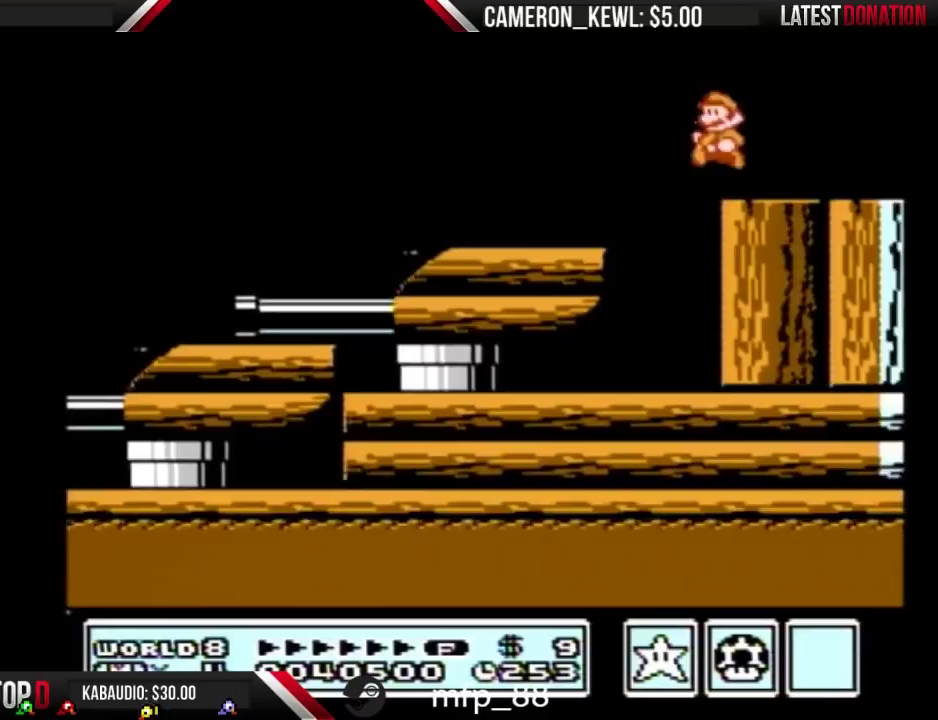
{"buttons": [], "events": [[267, "DPAD_LEFT", "up"]]}
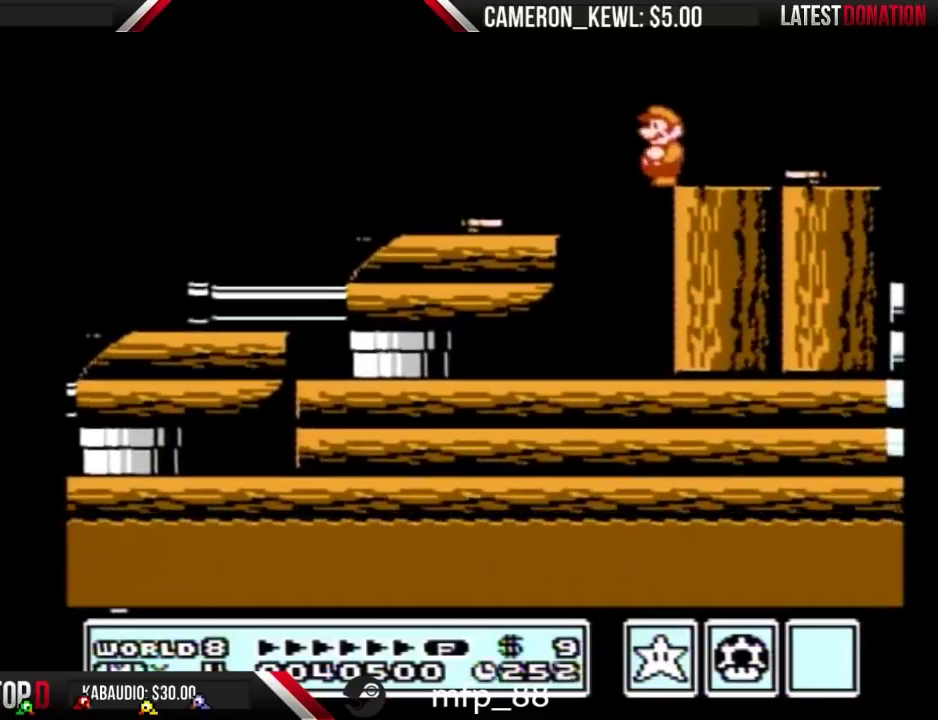
{"buttons": ["B", "DPAD_RIGHT"], "events": [[167, "A", "down"], [233, "A", "up"], [300, "B", "down"], [367, "B", "up"], [400, "DPAD_RIGHT", "down"], [500, "B", "down"]]}
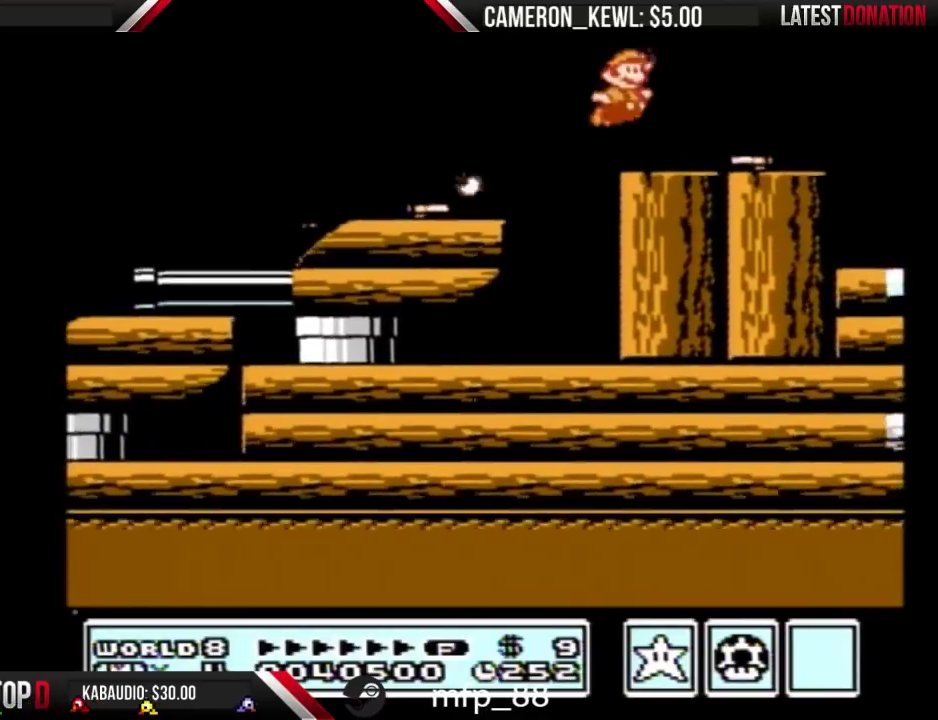
{"buttons": ["DPAD_RIGHT"], "events": [[33, "DPAD_RIGHT", "up"], [233, "B", "up"], [300, "DPAD_RIGHT", "down"]]}
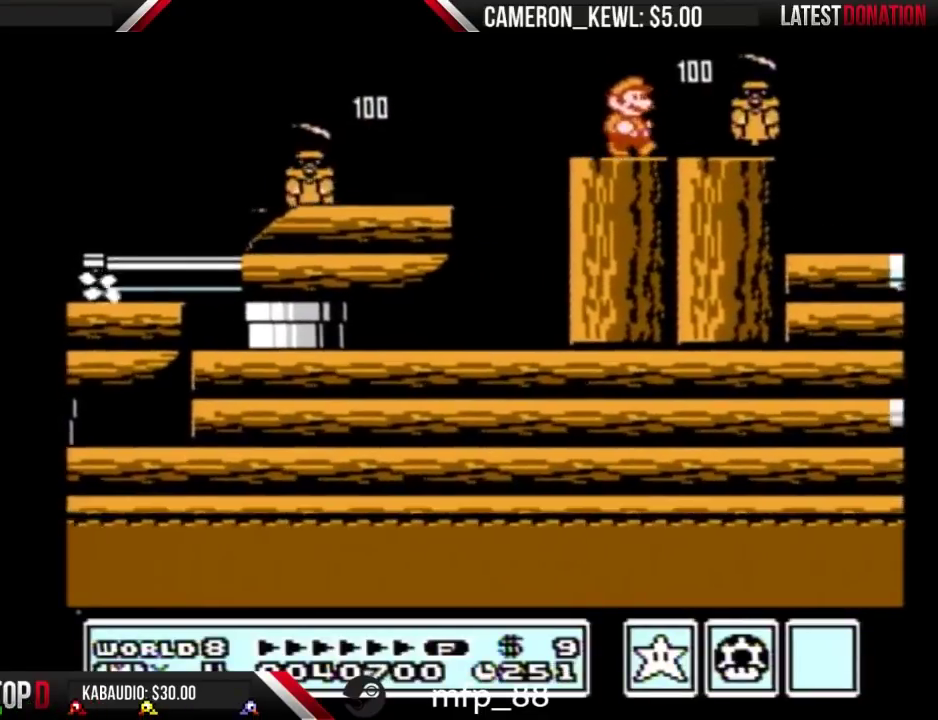
{"buttons": ["DPAD_LEFT"], "events": [[33, "B", "down"], [433, "DPAD_RIGHT", "up"], [500, "B", "up"], [500, "DPAD_LEFT", "down"]]}
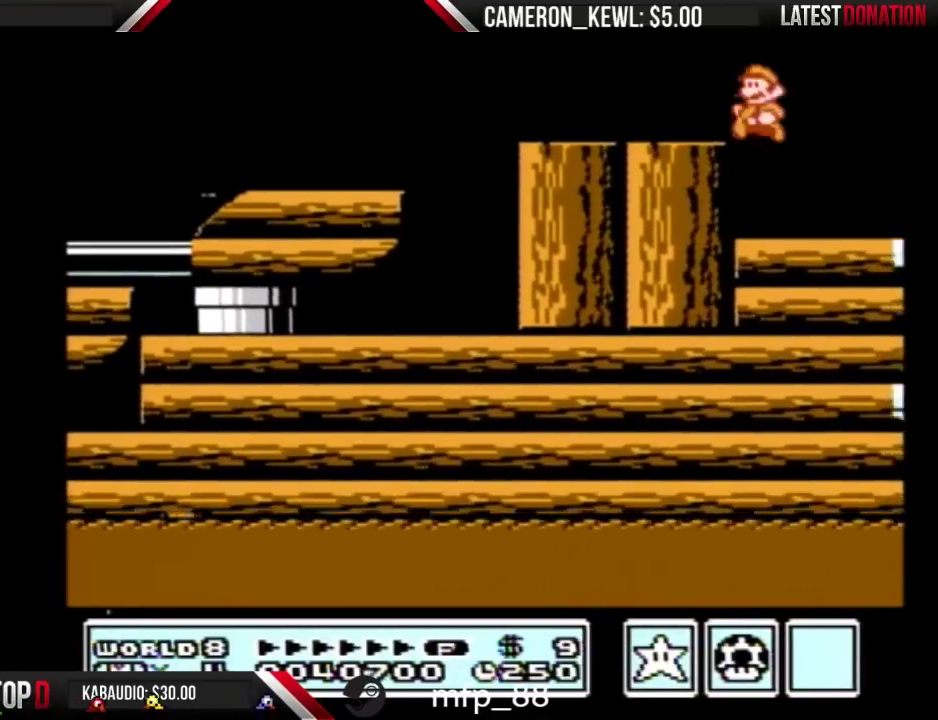
{"buttons": [], "events": [[267, "DPAD_LEFT", "up"], [300, "DPAD_RIGHT", "down"], [467, "DPAD_RIGHT", "up"]]}
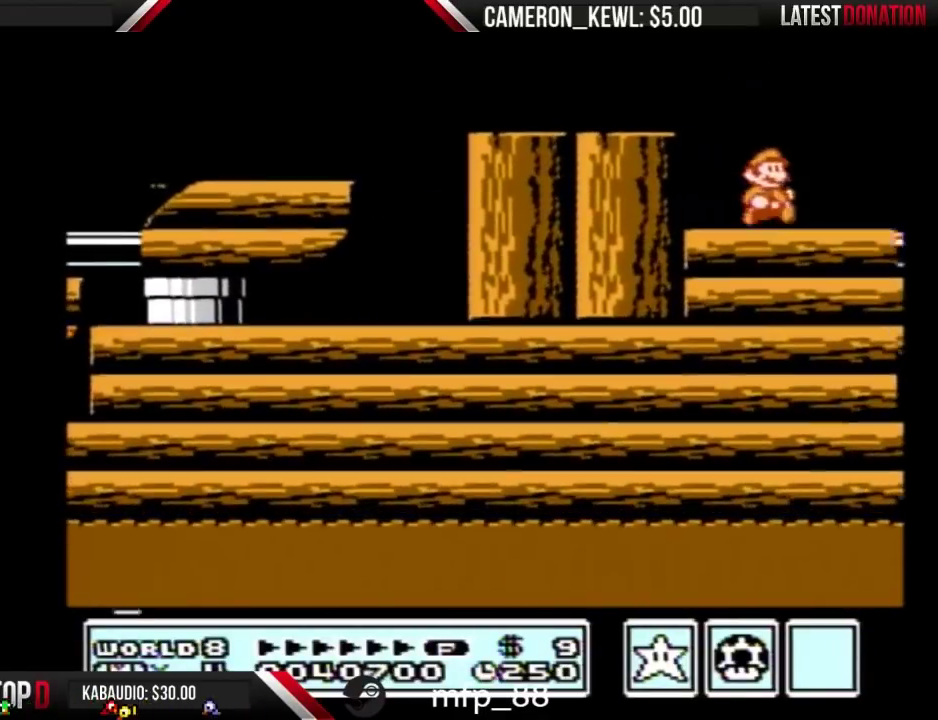
{"buttons": [], "events": [[267, "DPAD_RIGHT", "down"], [500, "DPAD_RIGHT", "up"]]}
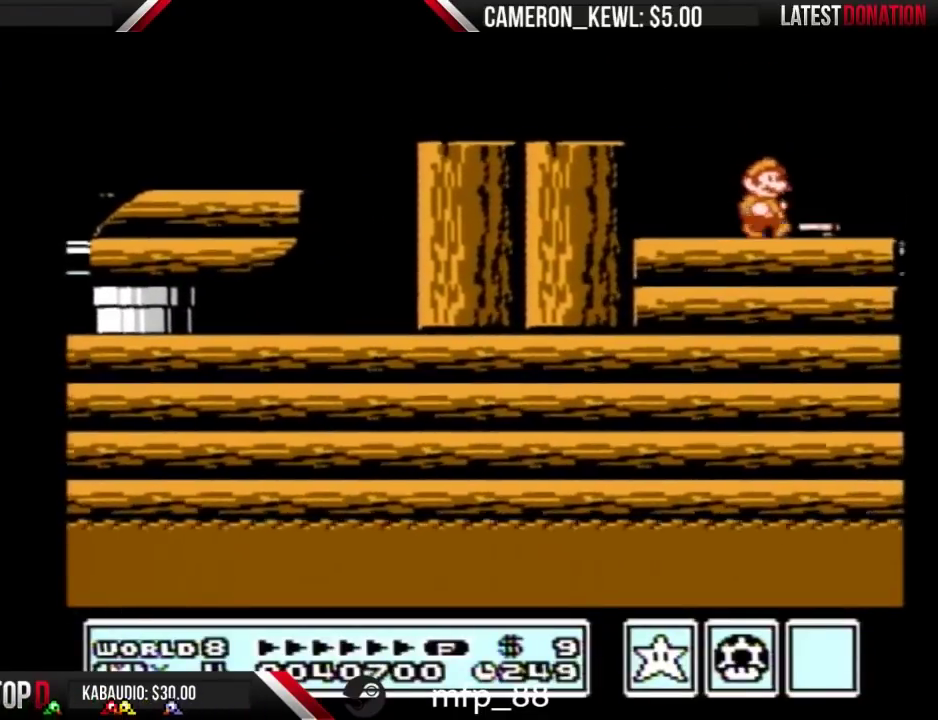
{"buttons": ["DPAD_LEFT"], "events": [[33, "B", "down"], [233, "DPAD_LEFT", "down"], [267, "B", "up"]]}
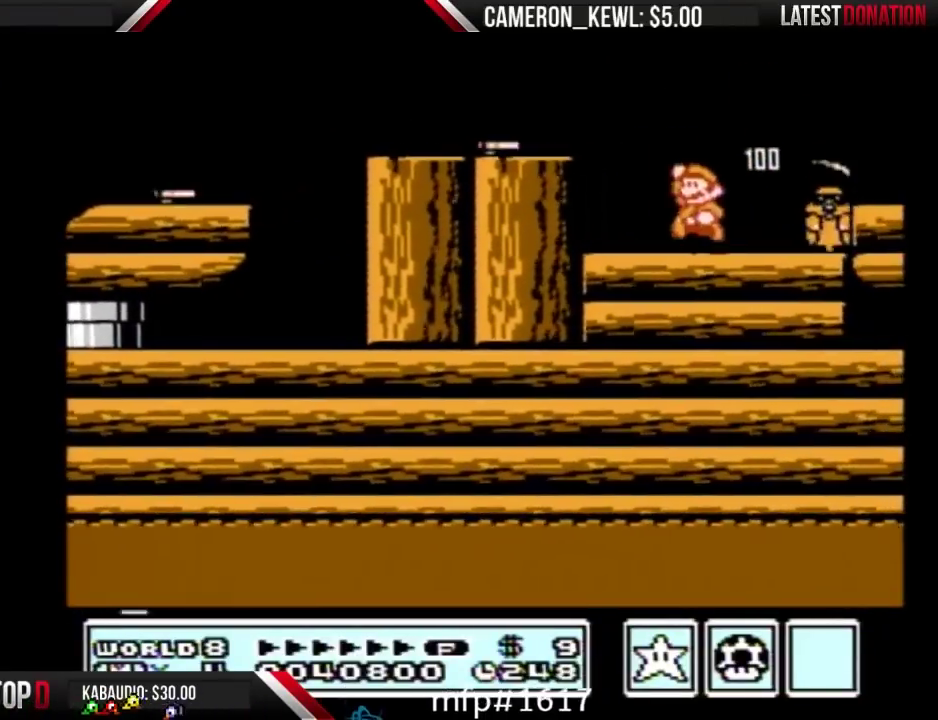
{"buttons": ["B", "DPAD_RIGHT"], "events": [[33, "A", "down"], [233, "A", "up"], [267, "DPAD_LEFT", "up"], [300, "B", "down"], [367, "DPAD_RIGHT", "down"]]}
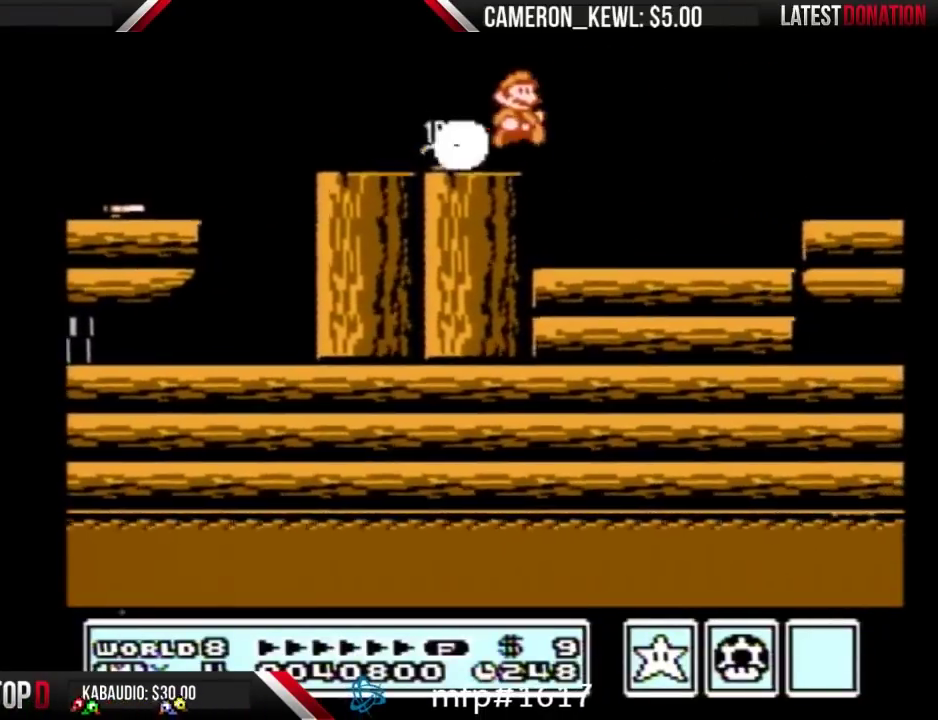
{"buttons": ["B", "DPAD_RIGHT"], "events": []}
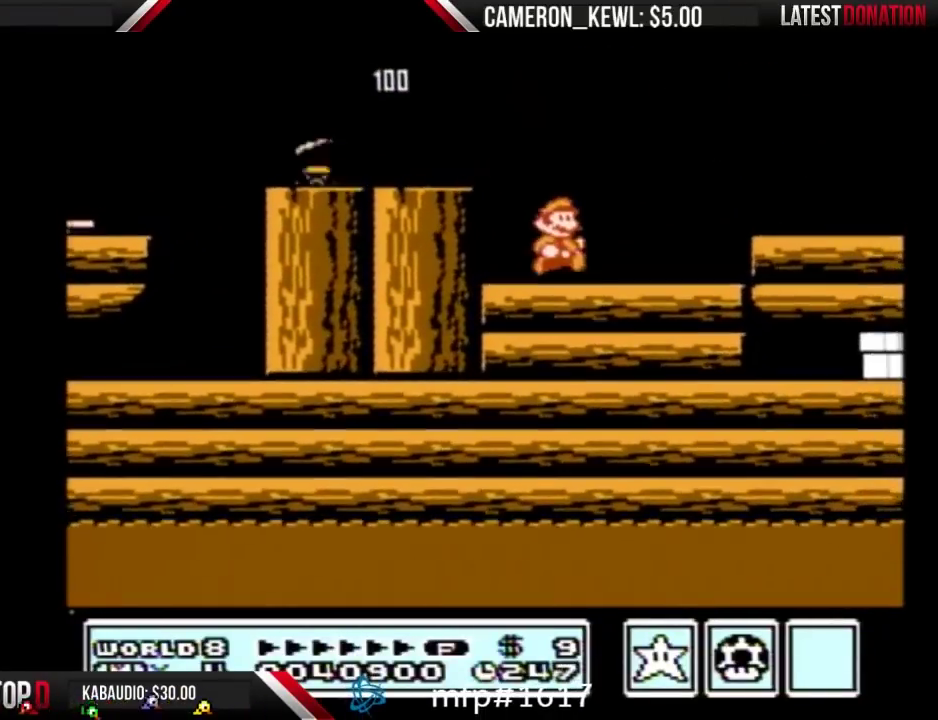
{"buttons": [], "events": [[100, "A", "down"], [200, "A", "up"], [233, "B", "up"], [300, "DPAD_RIGHT", "up"]]}